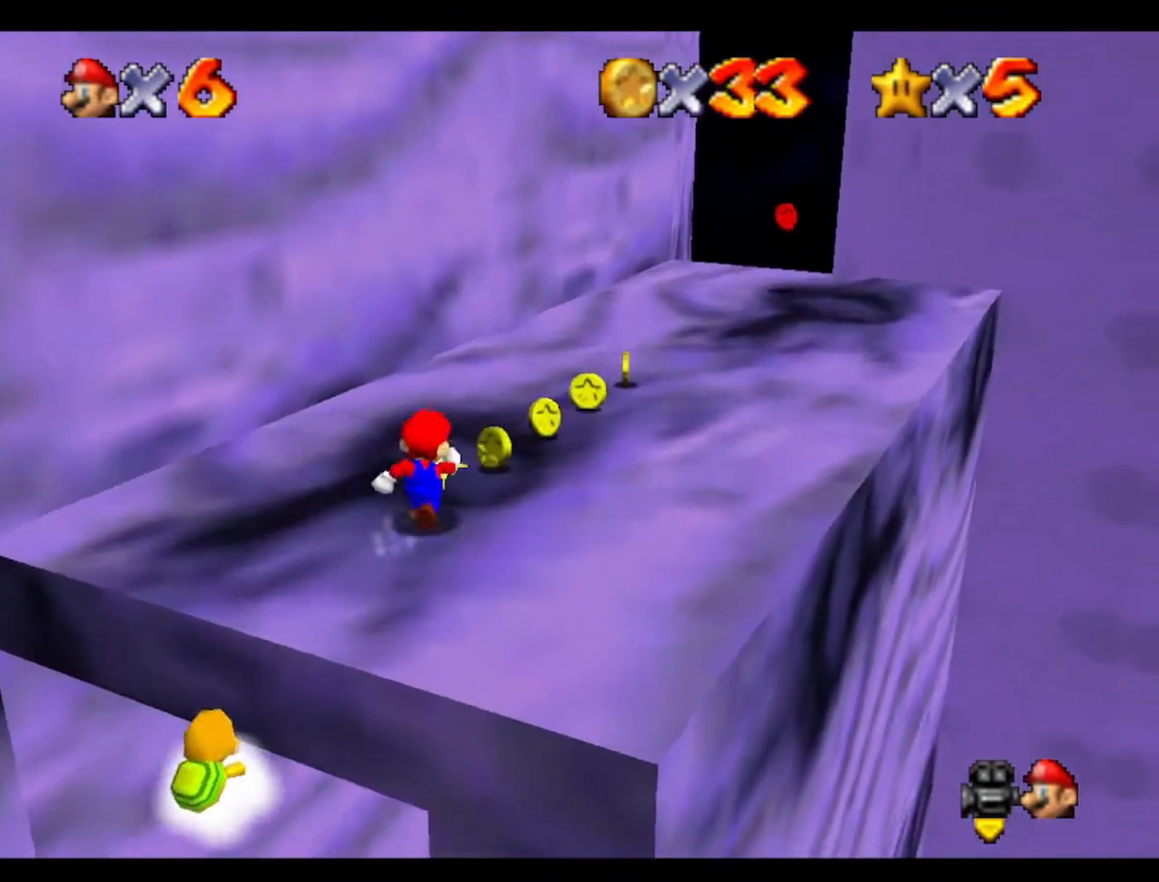
Gameplay with a controller (Nintendo layout); each line is a JSON object with the inputs held at the frame after it. "events" lists button and stick changes between this image and that frame as [ms after this image, input, new state], when the widget could be followed in between. Not read: A B L3 R3 Z.
{"buttons": ["C_RIGHT"], "left_stick": "up-right", "events": [[33, "C_RIGHT", "up"], [167, "C_RIGHT", "down"], [267, "C_RIGHT", "up"], [400, "C_RIGHT", "down"]]}
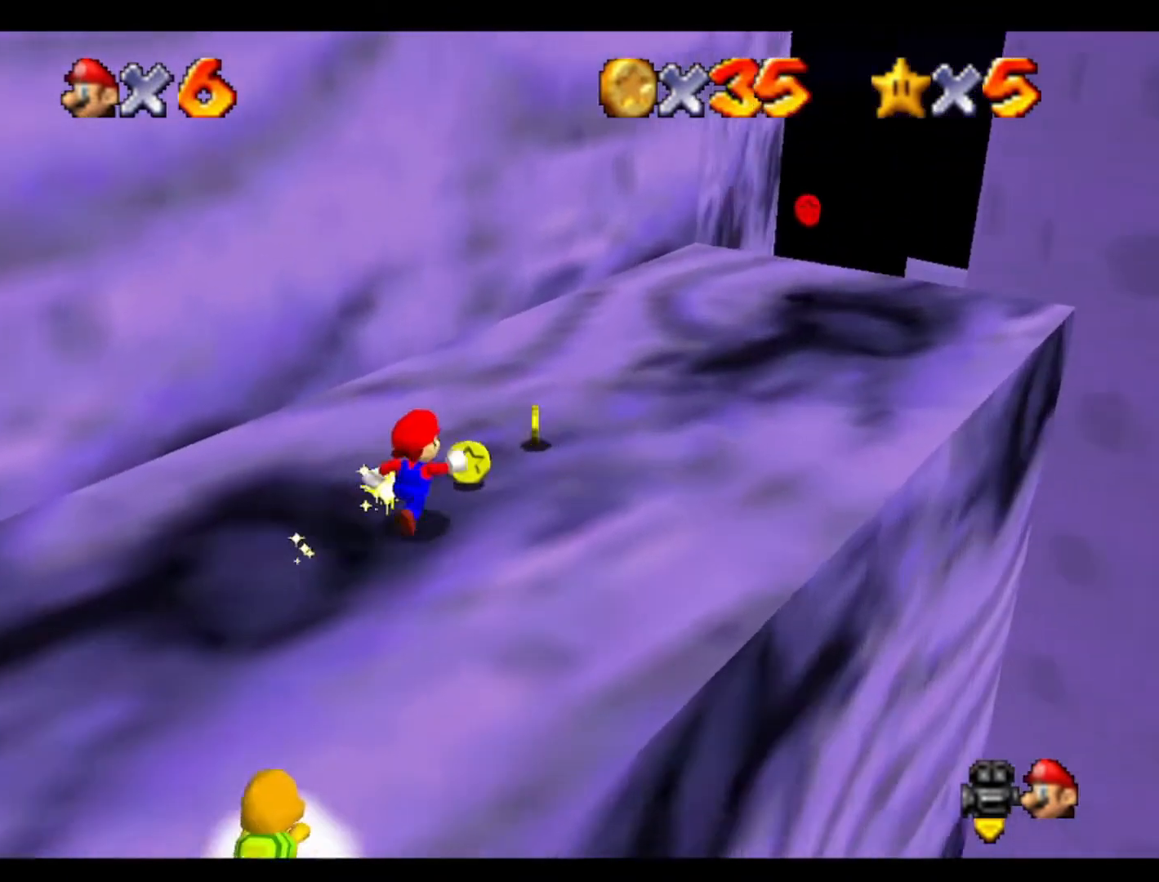
{"buttons": [], "left_stick": "right", "events": [[33, "C_RIGHT", "up"], [133, "C_RIGHT", "down"], [233, "C_RIGHT", "up"], [367, "C_RIGHT", "down"], [433, "left_stick", "right"], [500, "C_RIGHT", "up"]]}
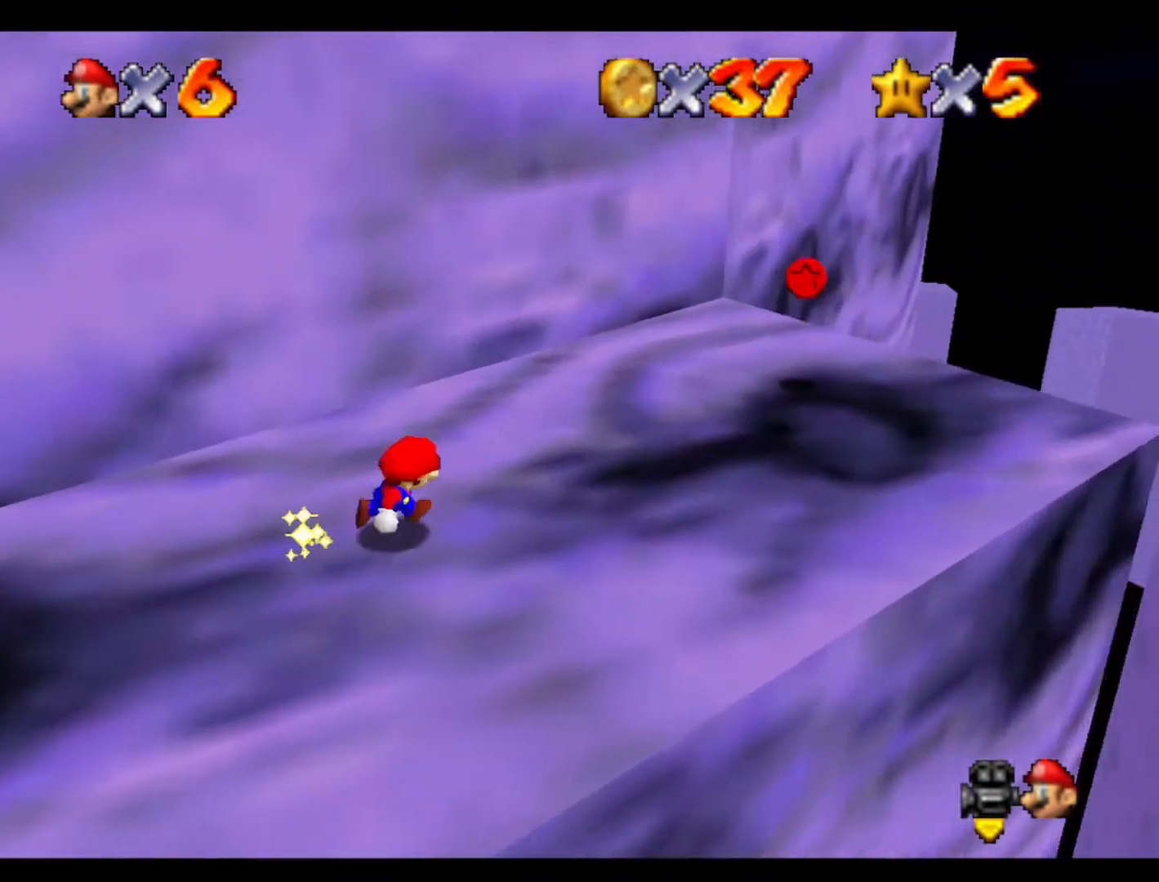
{"buttons": [], "left_stick": "right", "events": [[133, "C_RIGHT", "down"], [200, "C_RIGHT", "up"], [267, "left_stick", "up-right"], [333, "C_RIGHT", "down"], [367, "left_stick", "right"], [467, "C_RIGHT", "up"]]}
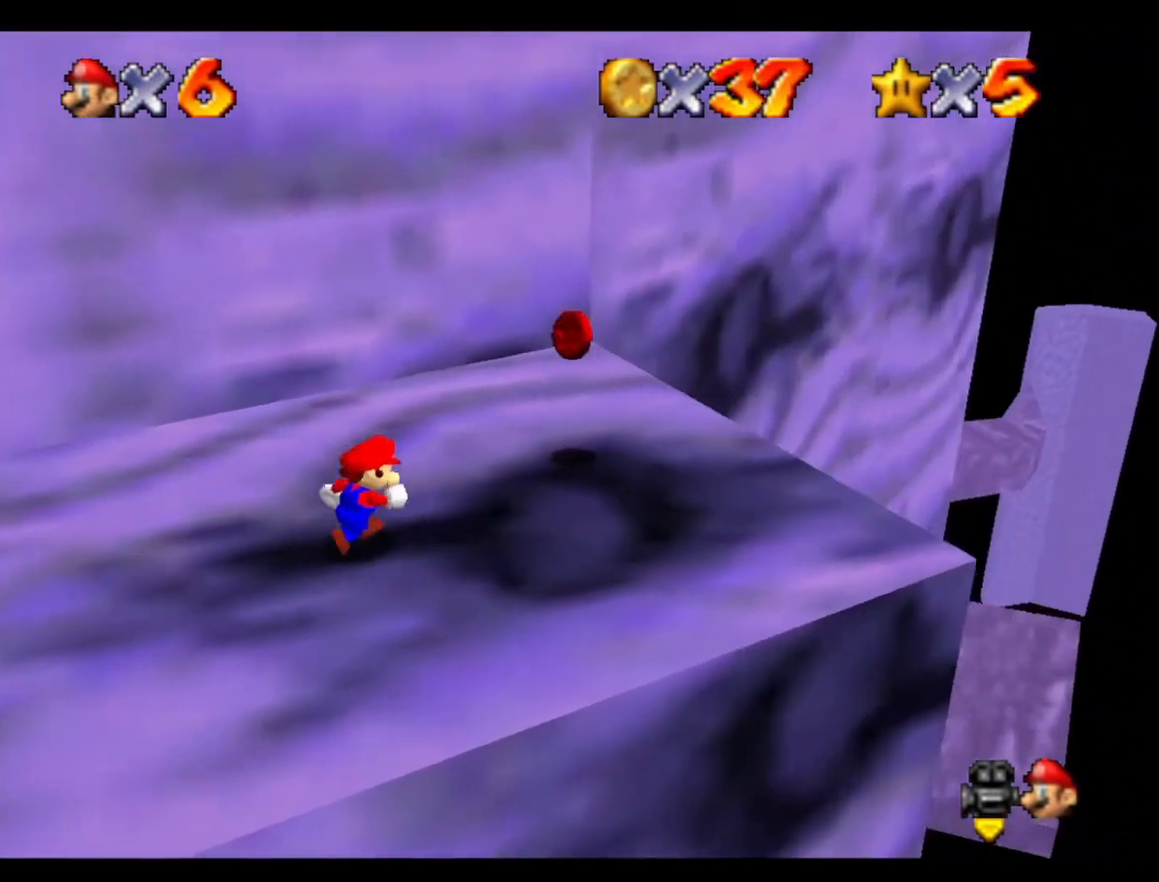
{"buttons": [], "left_stick": "left", "events": [[167, "left_stick", "up-right"], [333, "left_stick", "left"]]}
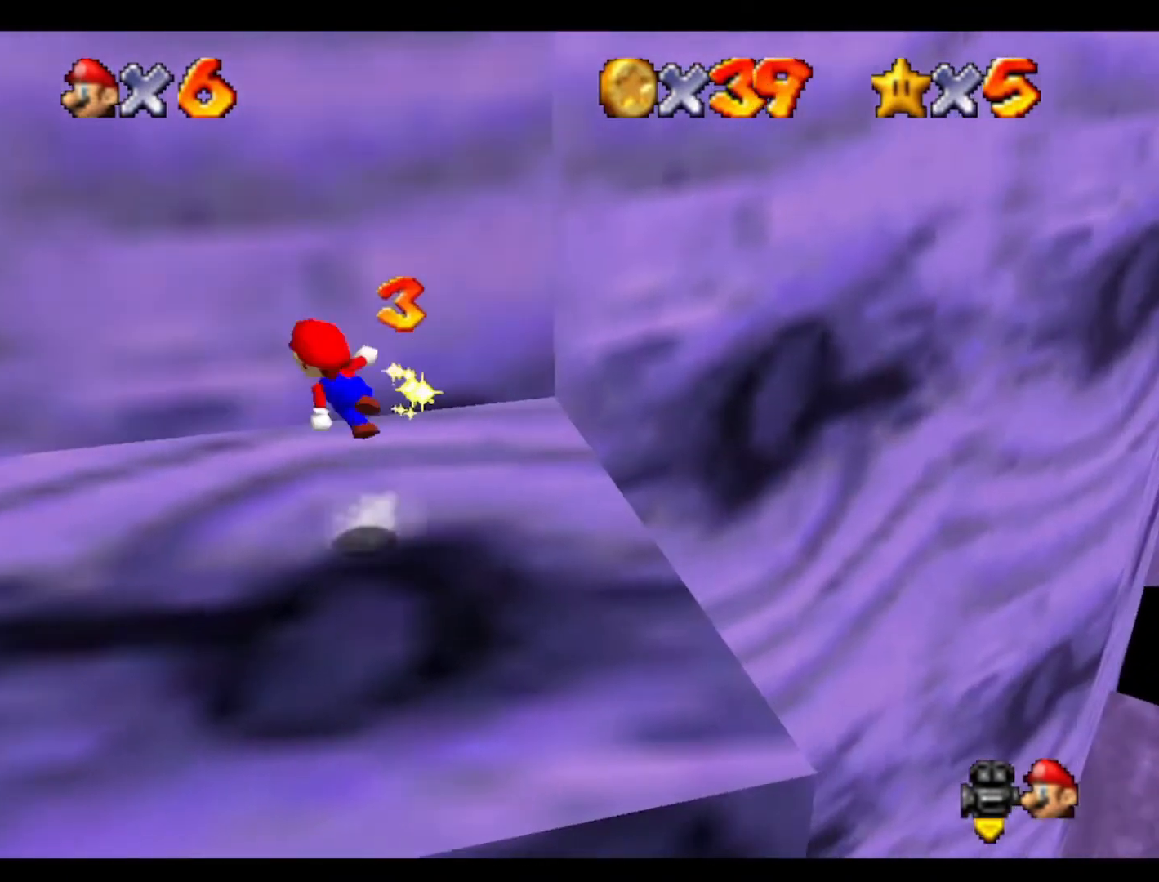
{"buttons": ["C_RIGHT"], "left_stick": "left", "events": [[200, "C_RIGHT", "down"], [400, "C_RIGHT", "up"], [467, "C_RIGHT", "down"]]}
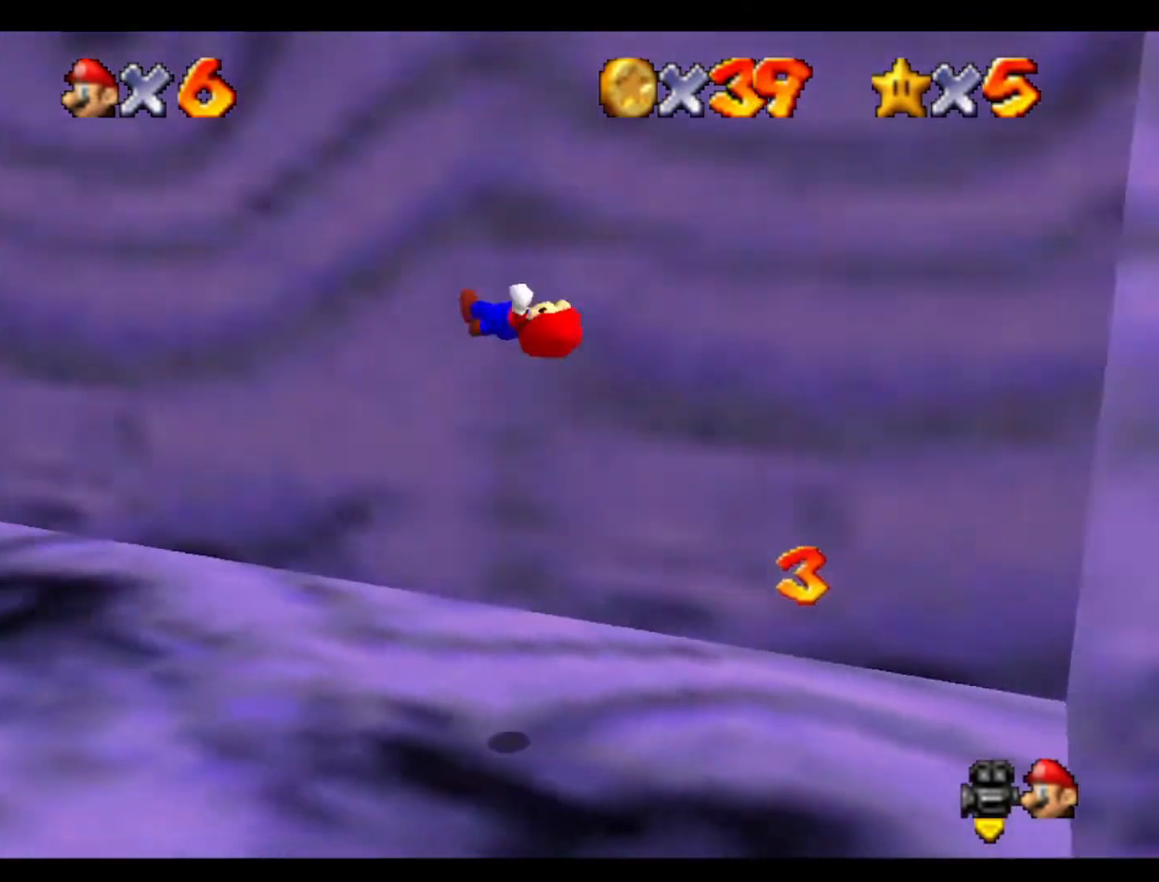
{"buttons": [], "left_stick": "center", "events": [[133, "C_RIGHT", "up"], [133, "left_stick", "center"]]}
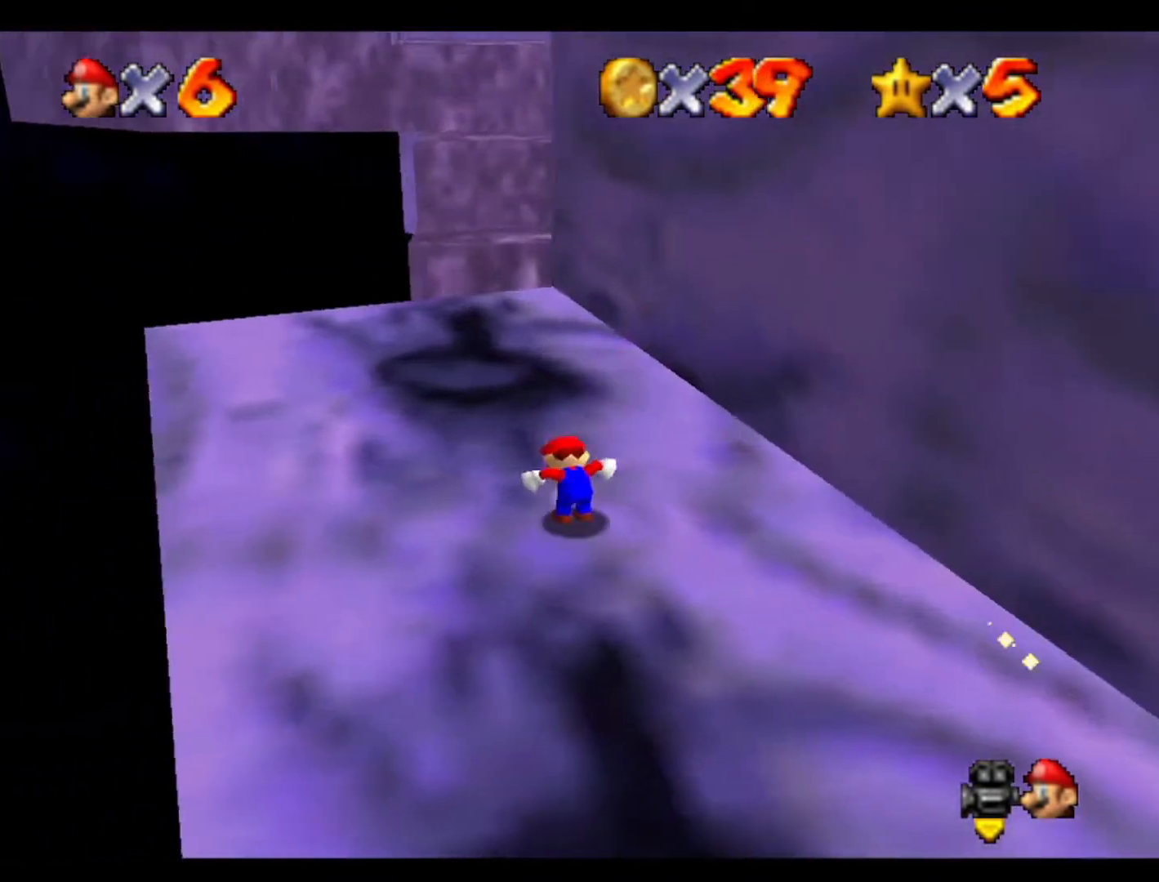
{"buttons": [], "left_stick": "up-left", "events": [[233, "left_stick", "up-left"]]}
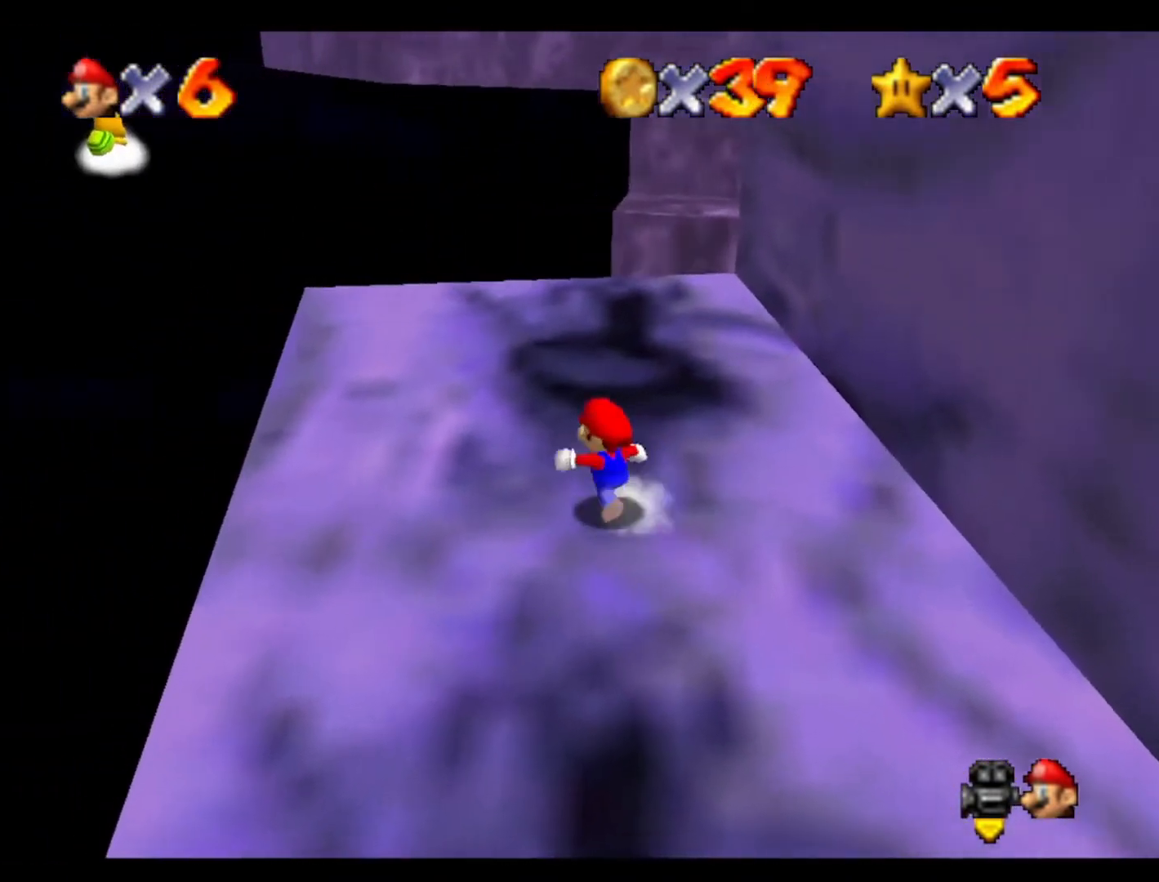
{"buttons": [], "left_stick": "up", "events": [[200, "left_stick", "up"]]}
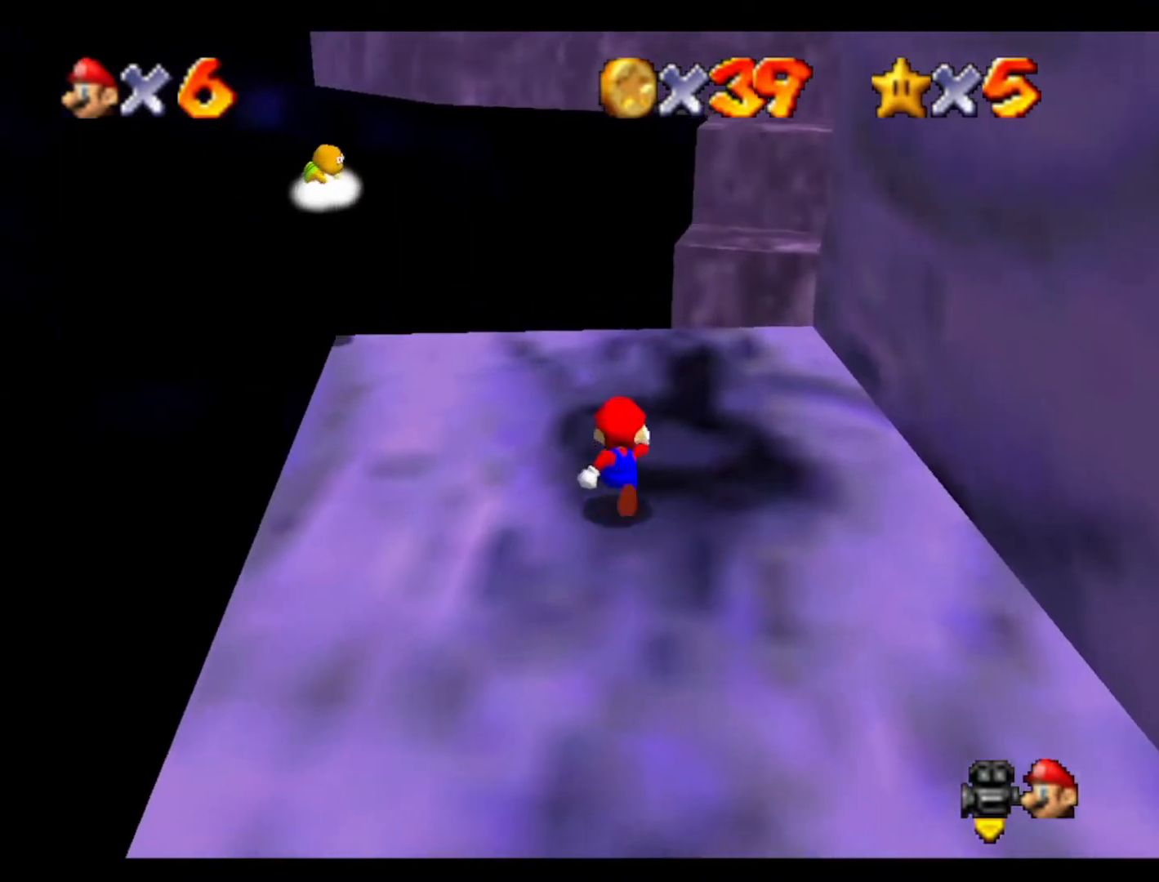
{"buttons": [], "left_stick": "up", "events": []}
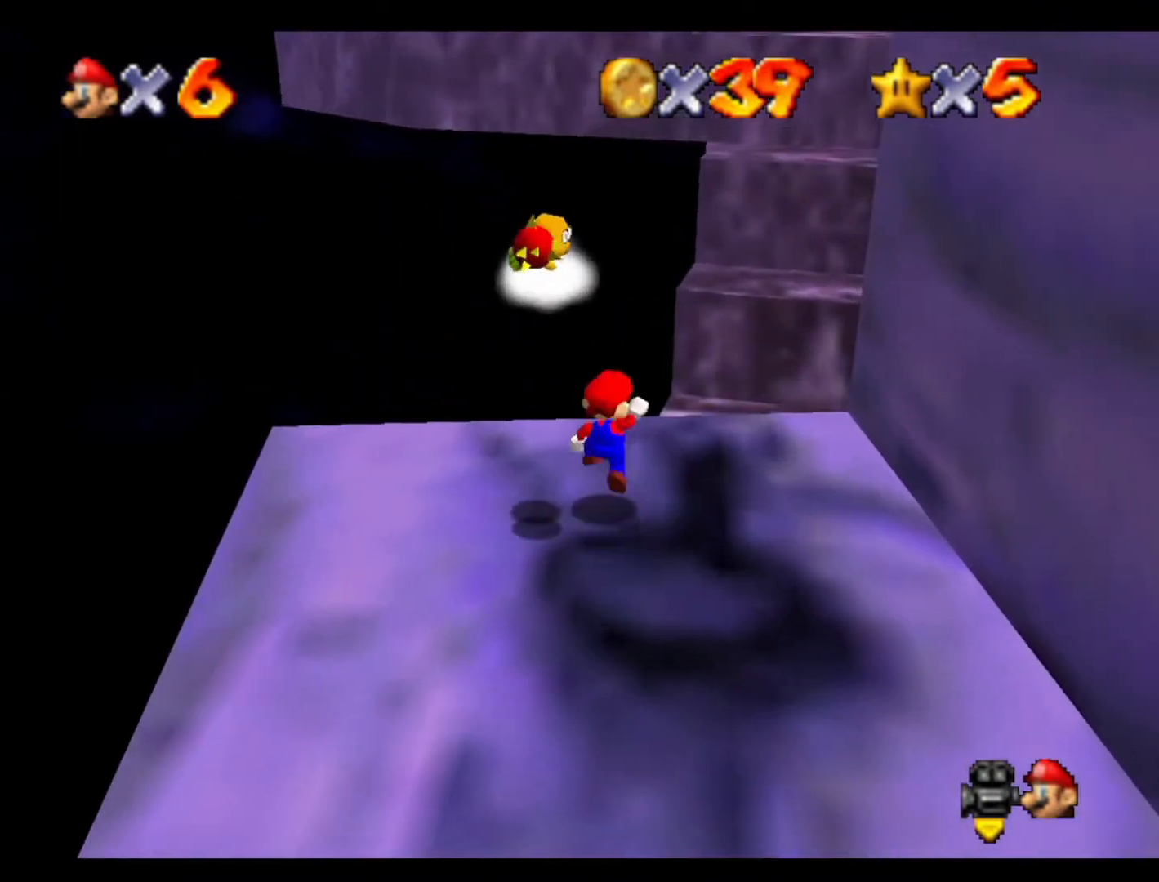
{"buttons": ["C_LEFT"], "left_stick": "center", "events": [[33, "left_stick", "center"], [467, "C_LEFT", "down"]]}
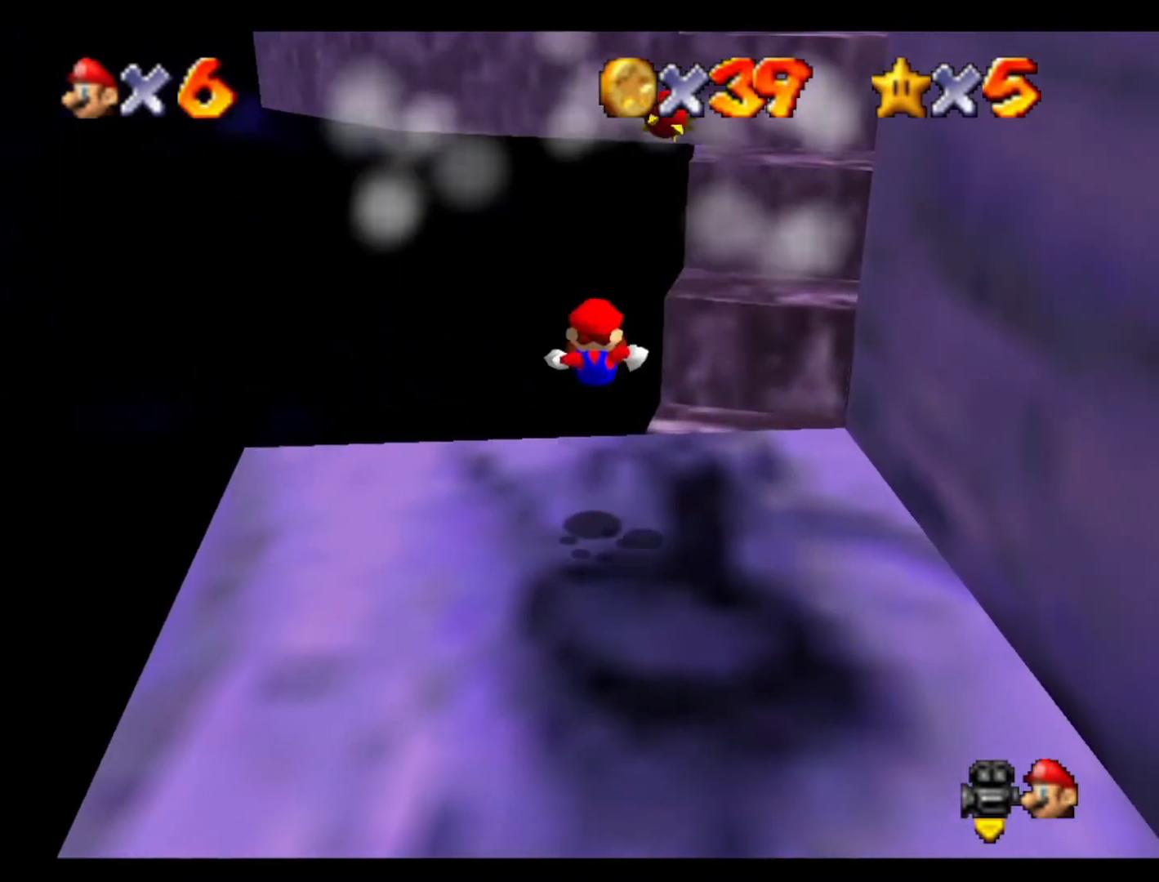
{"buttons": [], "left_stick": "down", "events": [[100, "C_LEFT", "up"], [467, "left_stick", "down"]]}
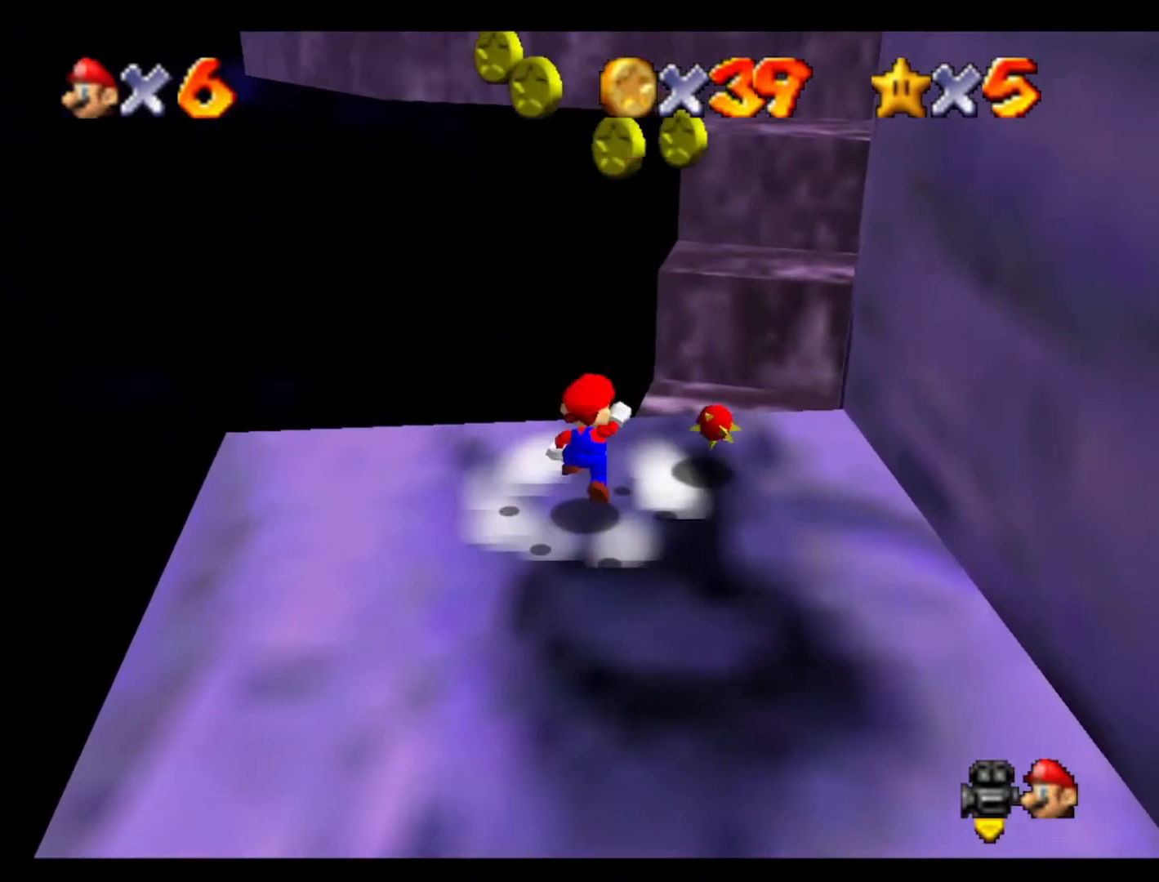
{"buttons": [], "left_stick": "down-left", "events": [[200, "left_stick", "down-left"]]}
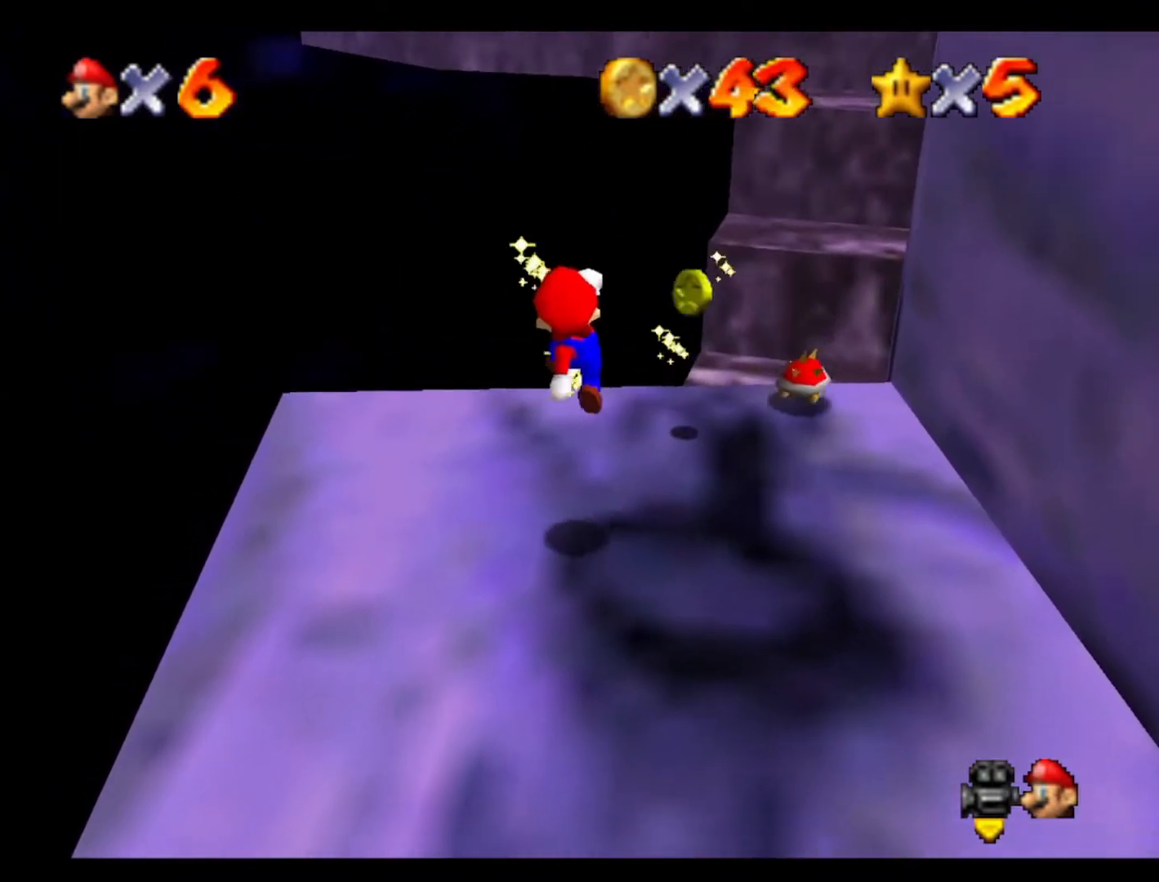
{"buttons": ["C_LEFT"], "left_stick": "up", "events": [[67, "left_stick", "up"], [200, "left_stick", "center"], [400, "C_LEFT", "down"], [400, "left_stick", "up"]]}
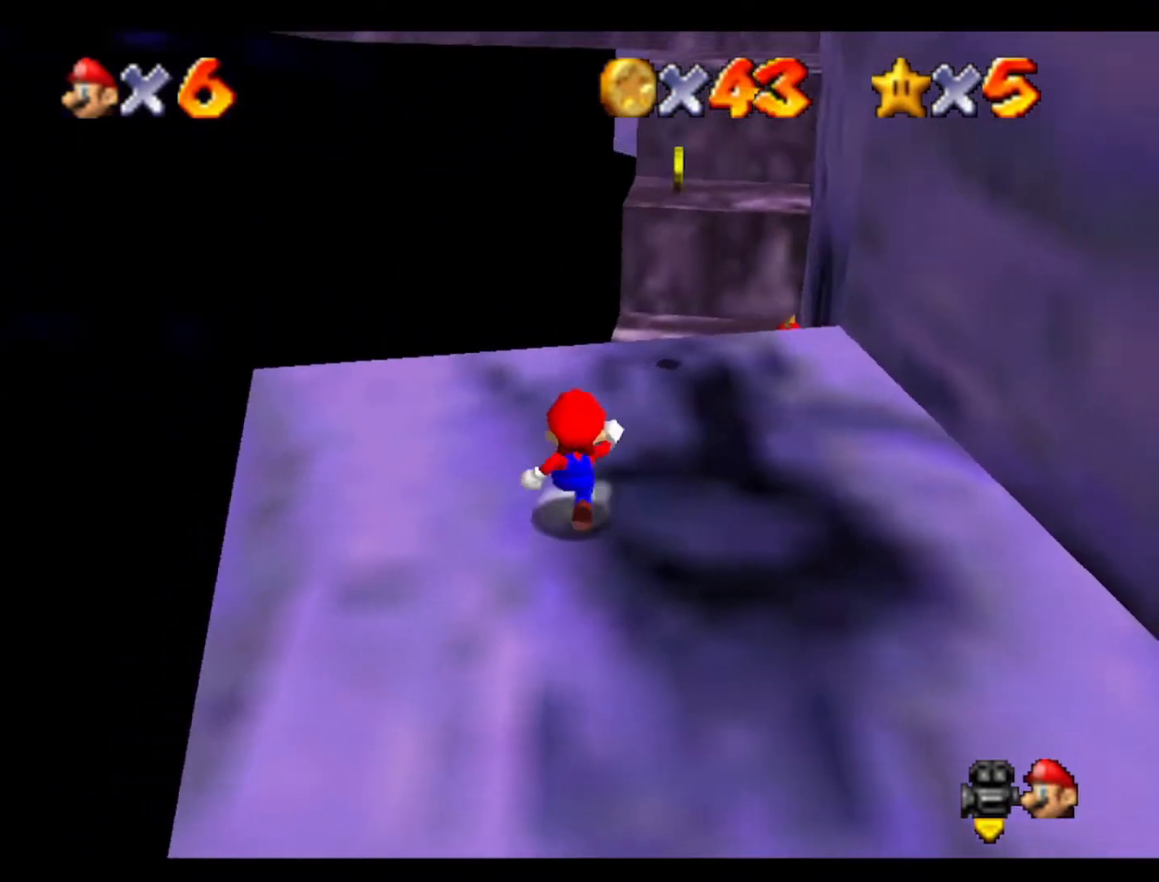
{"buttons": [], "left_stick": "up", "events": [[100, "C_LEFT", "up"], [200, "left_stick", "up-left"], [467, "left_stick", "up"]]}
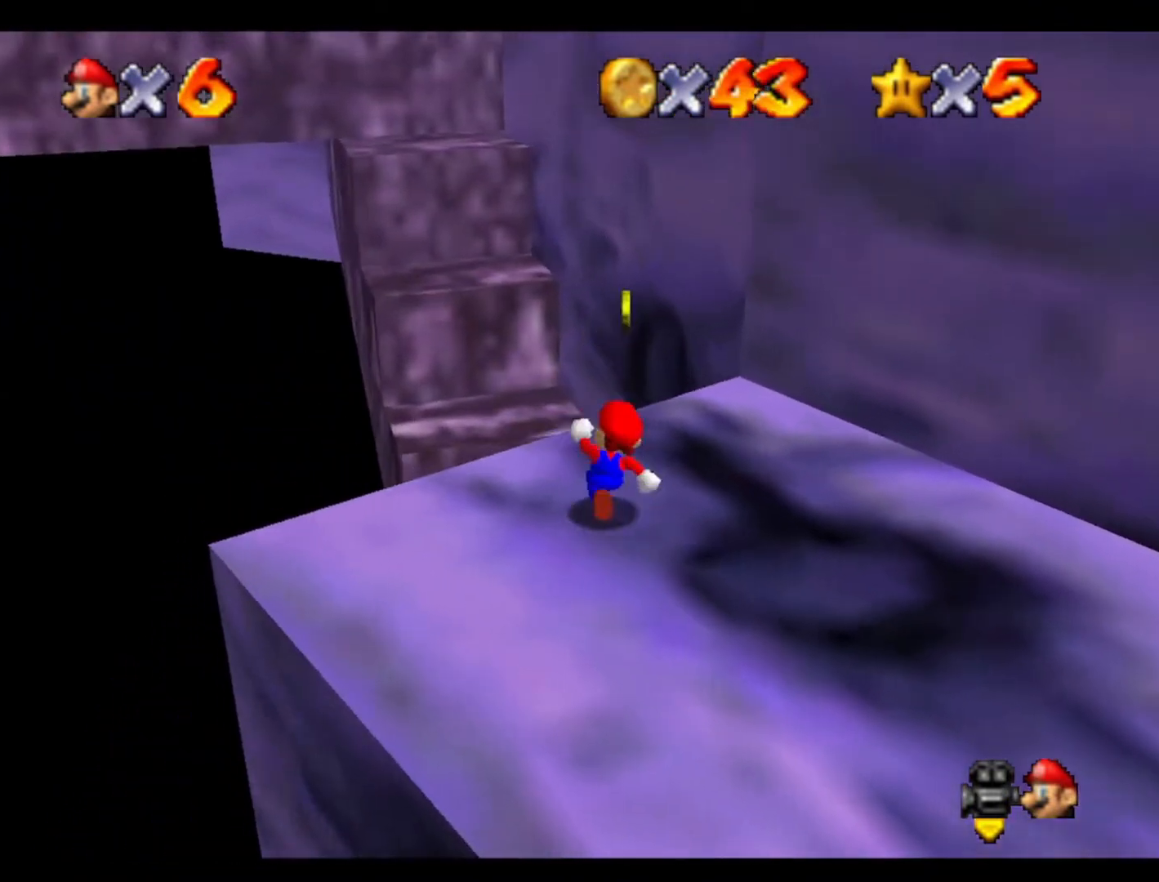
{"buttons": [], "left_stick": "up-left", "events": [[333, "left_stick", "up-left"]]}
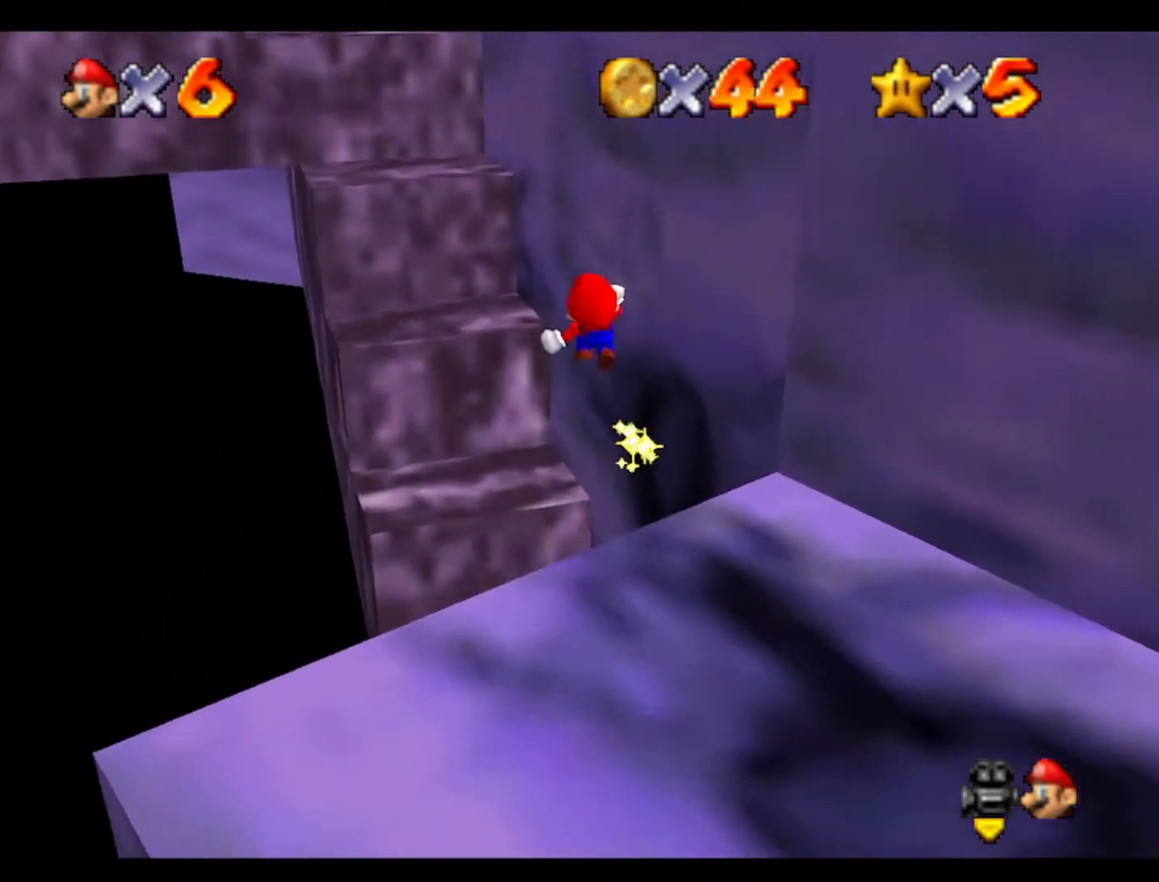
{"buttons": [], "left_stick": "left", "events": [[267, "left_stick", "left"]]}
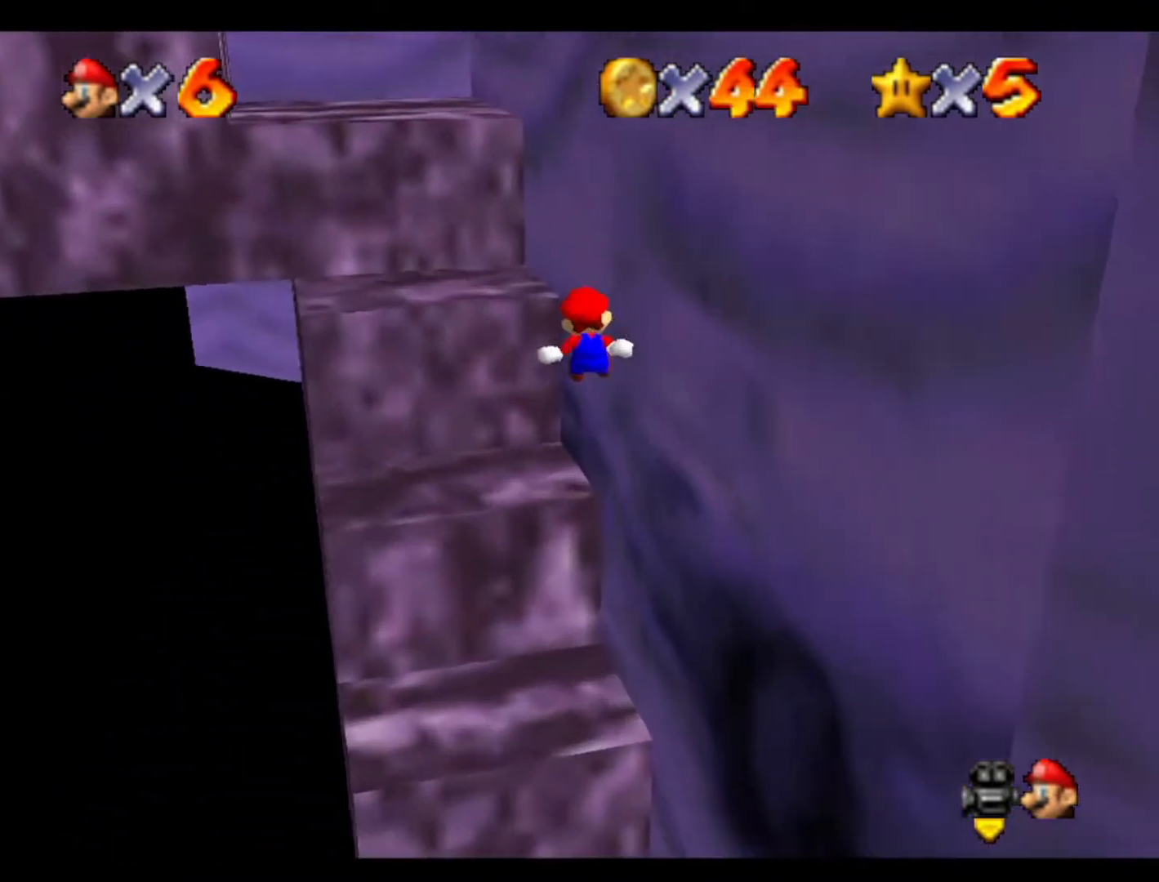
{"buttons": [], "left_stick": "center", "events": [[33, "left_stick", "down-left"], [167, "left_stick", "down"], [367, "left_stick", "center"]]}
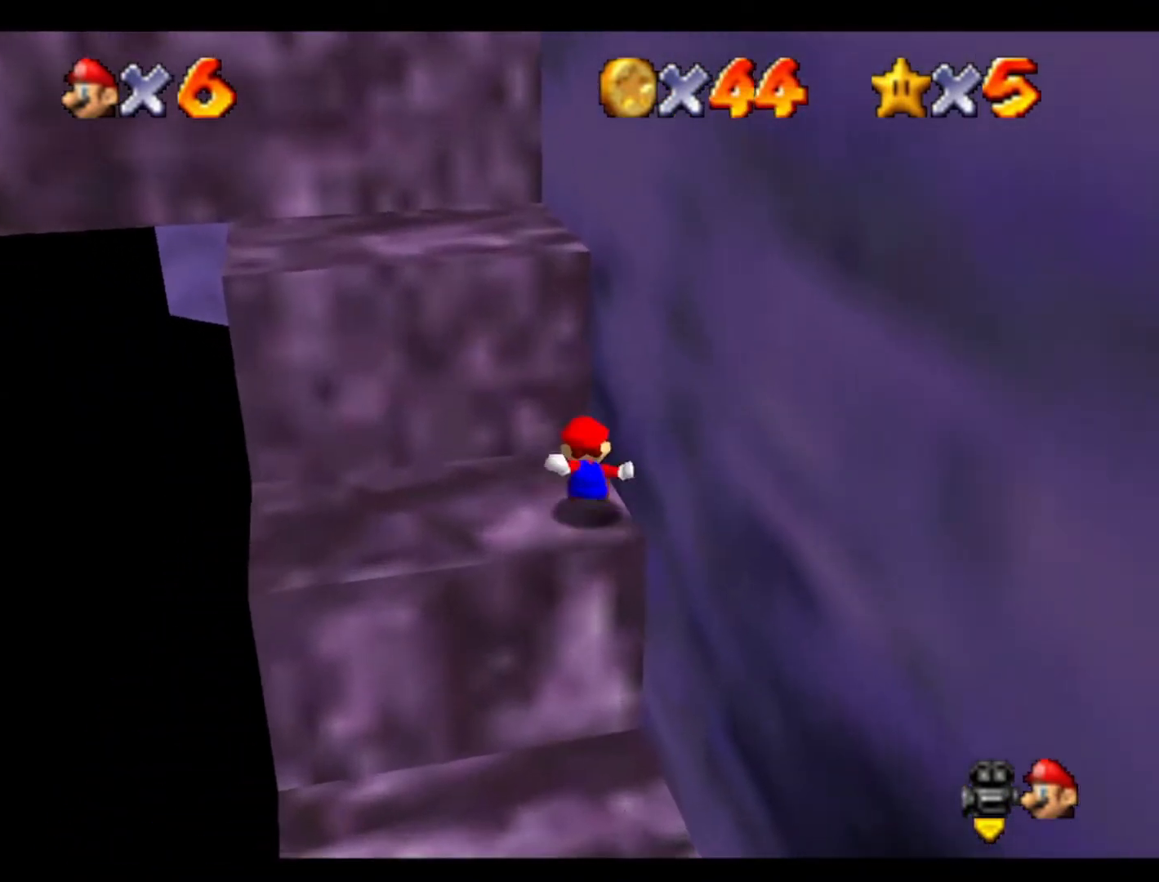
{"buttons": [], "left_stick": "left", "events": [[167, "left_stick", "left"]]}
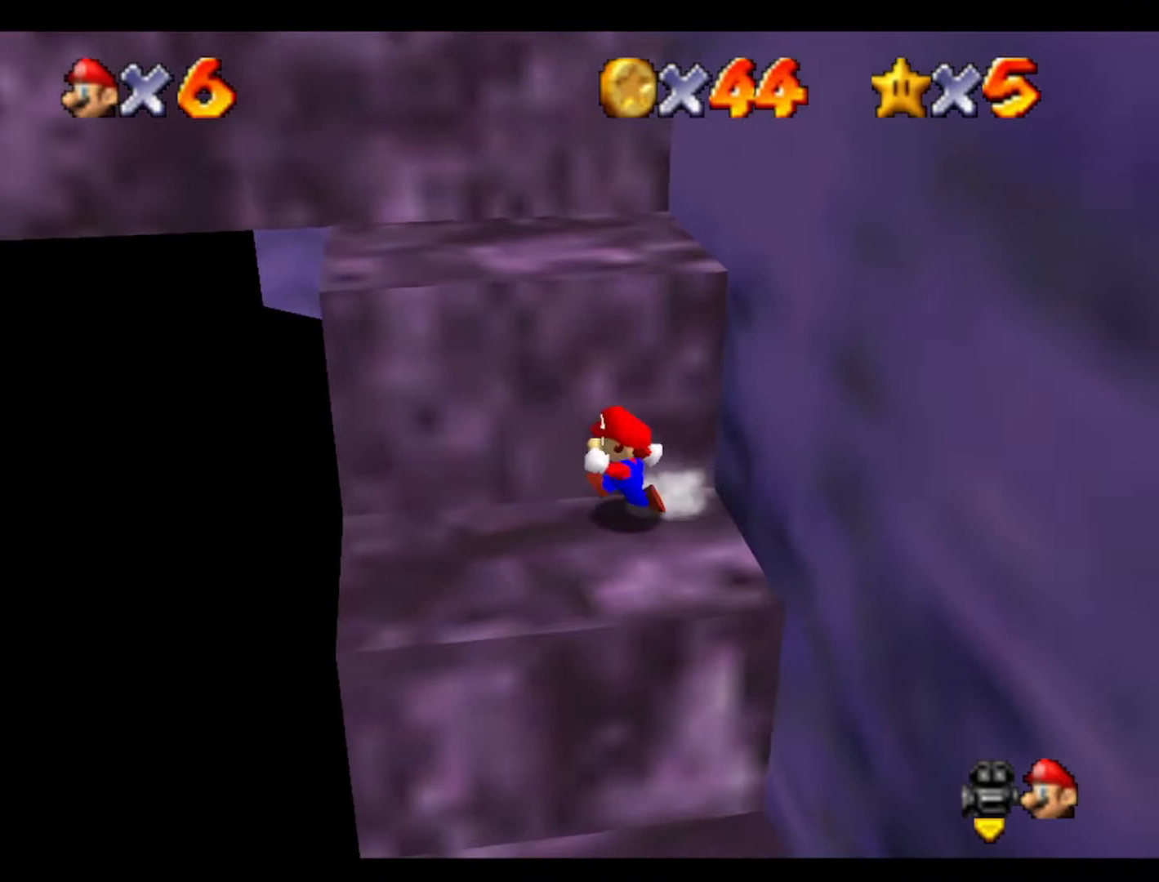
{"buttons": [], "left_stick": "up-right", "events": [[200, "left_stick", "down"], [267, "left_stick", "right"], [367, "left_stick", "up-right"]]}
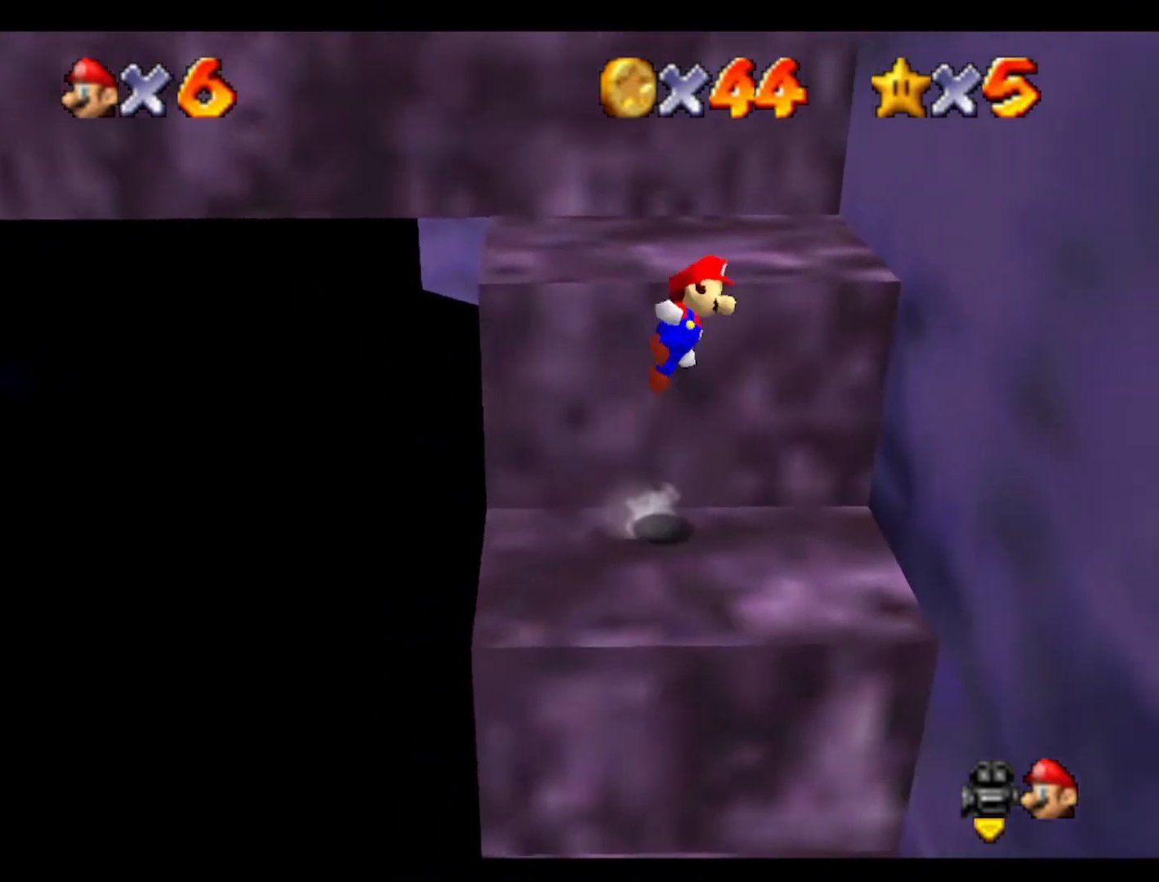
{"buttons": [], "left_stick": "up-right", "events": []}
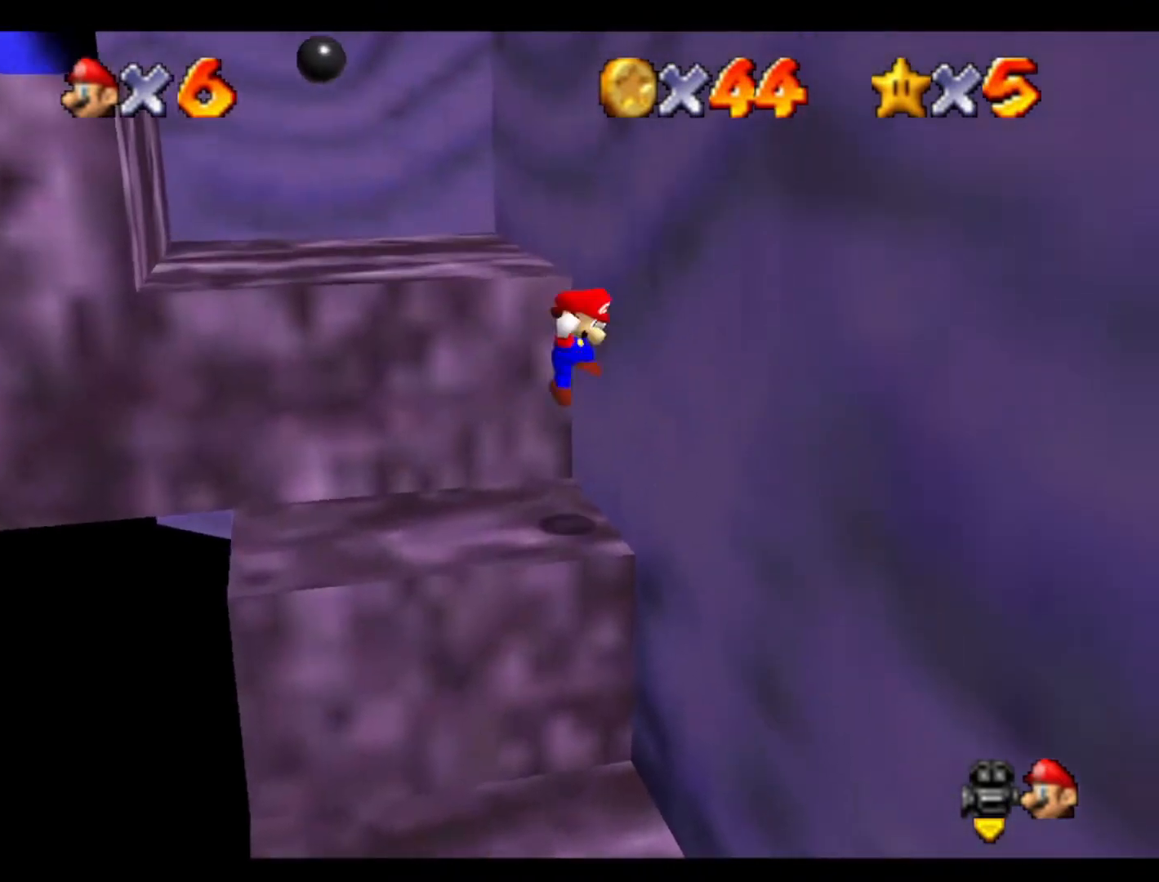
{"buttons": [], "left_stick": "up-right", "events": []}
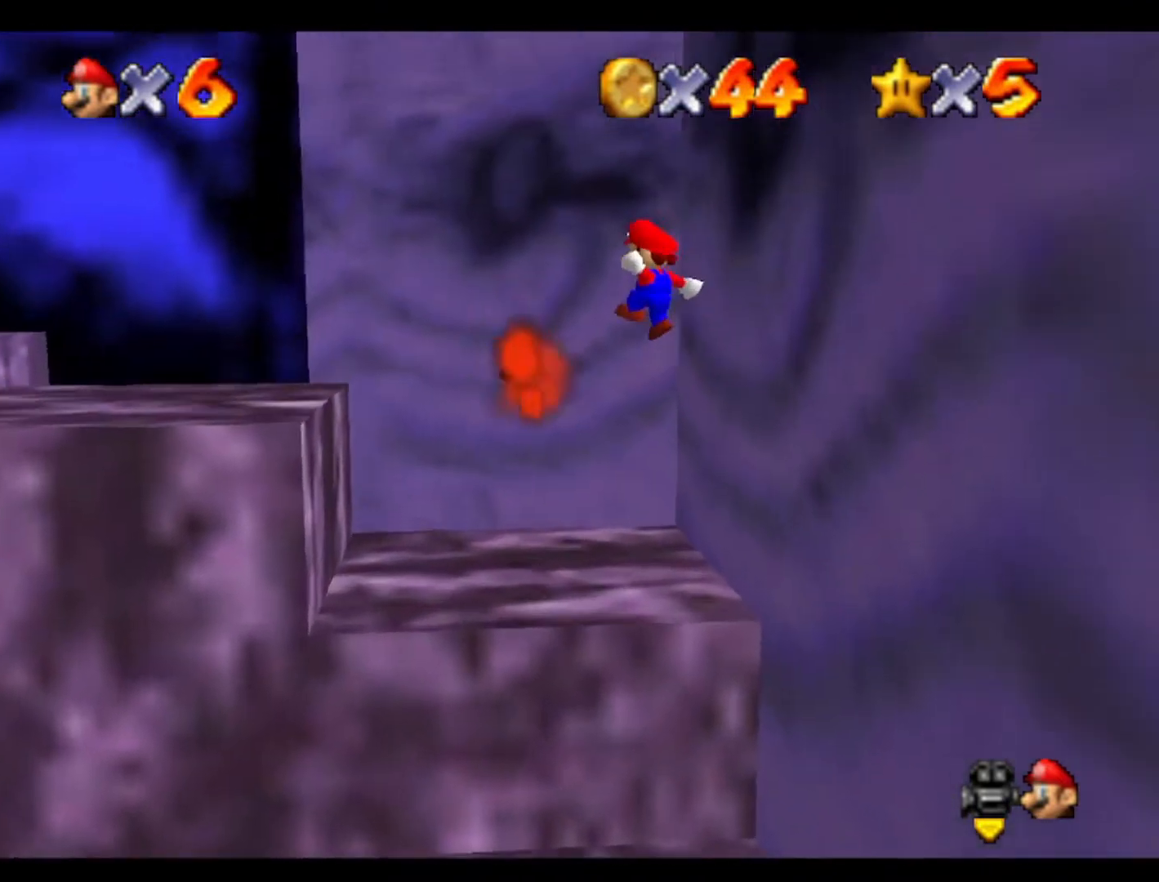
{"buttons": [], "left_stick": "left", "events": [[33, "left_stick", "up"], [167, "left_stick", "up-right"], [433, "left_stick", "up-left"], [500, "left_stick", "left"]]}
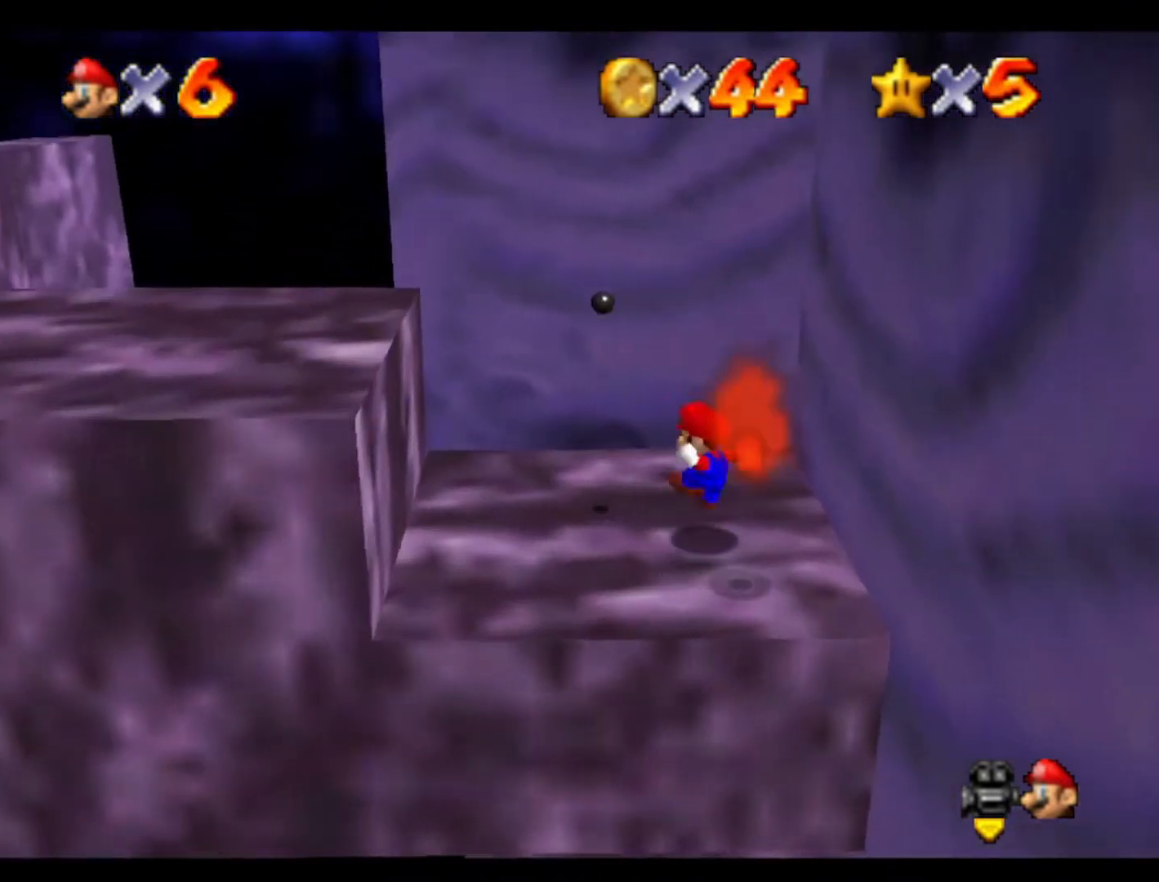
{"buttons": [], "left_stick": "left", "events": [[67, "left_stick", "down-left"], [167, "left_stick", "left"]]}
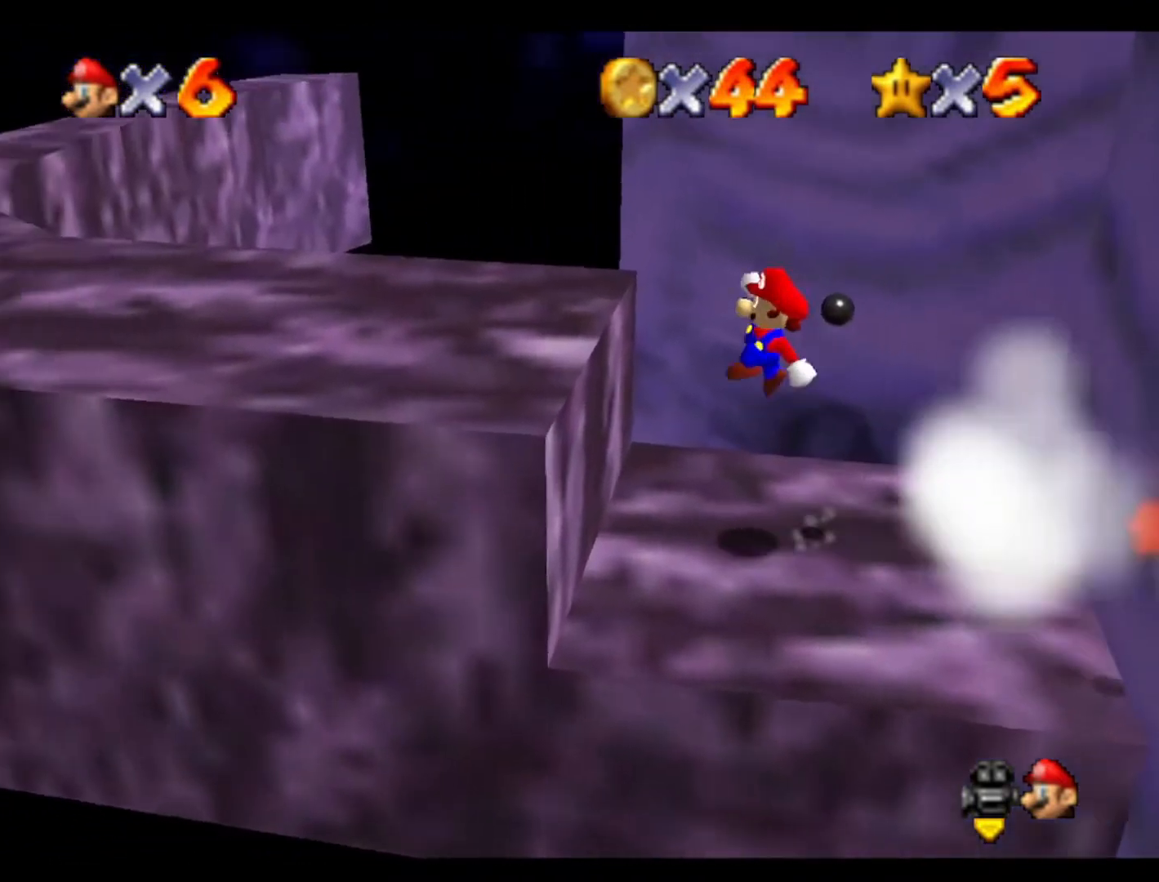
{"buttons": [], "left_stick": "left", "events": [[100, "left_stick", "down-left"], [467, "left_stick", "left"]]}
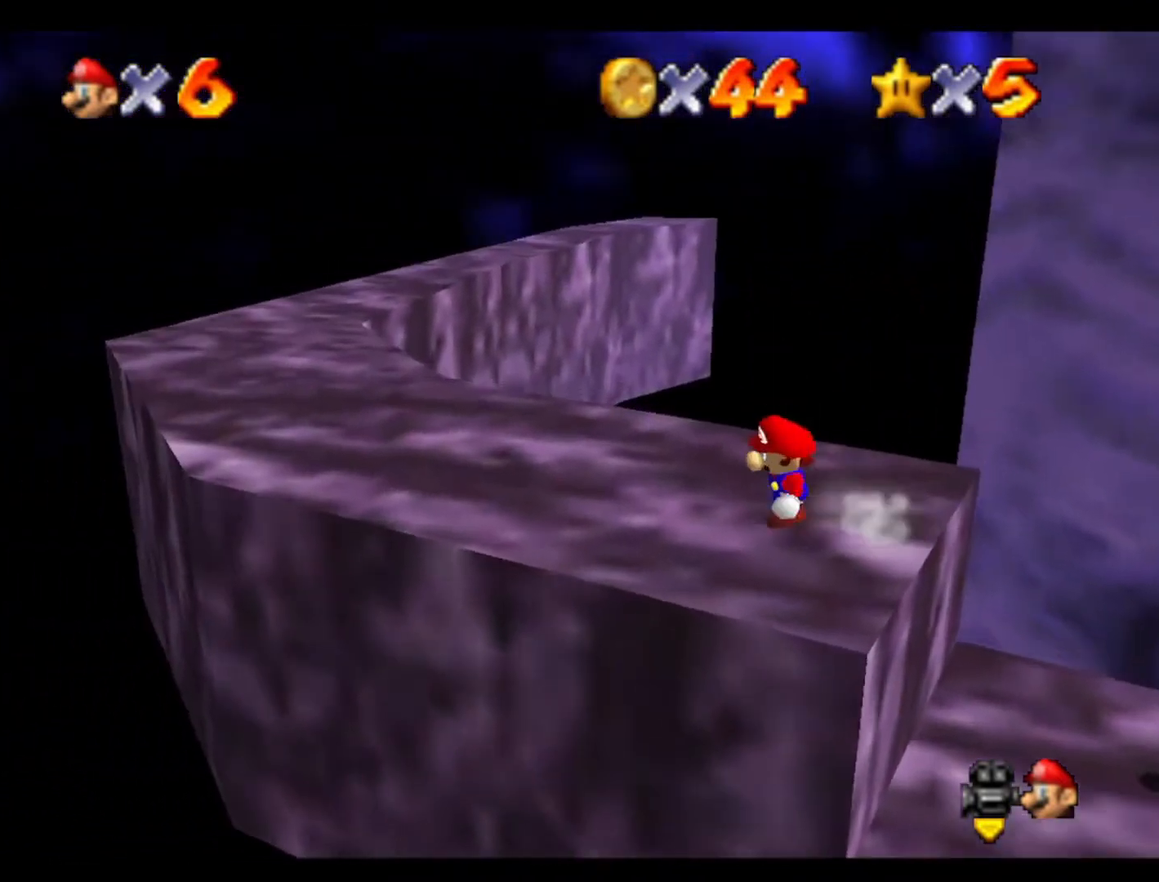
{"buttons": [], "left_stick": "up", "events": [[267, "left_stick", "up-left"], [400, "left_stick", "up"]]}
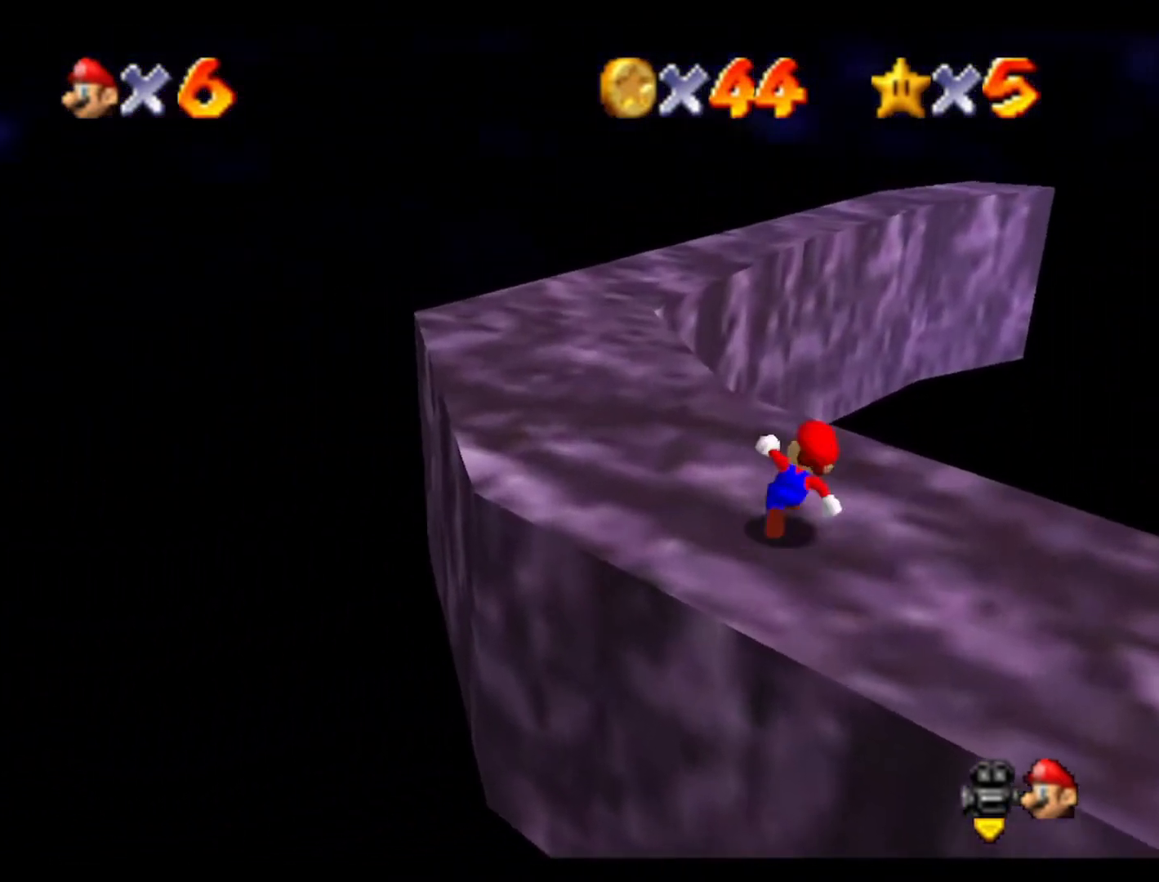
{"buttons": [], "left_stick": "up-left", "events": [[433, "left_stick", "up-left"]]}
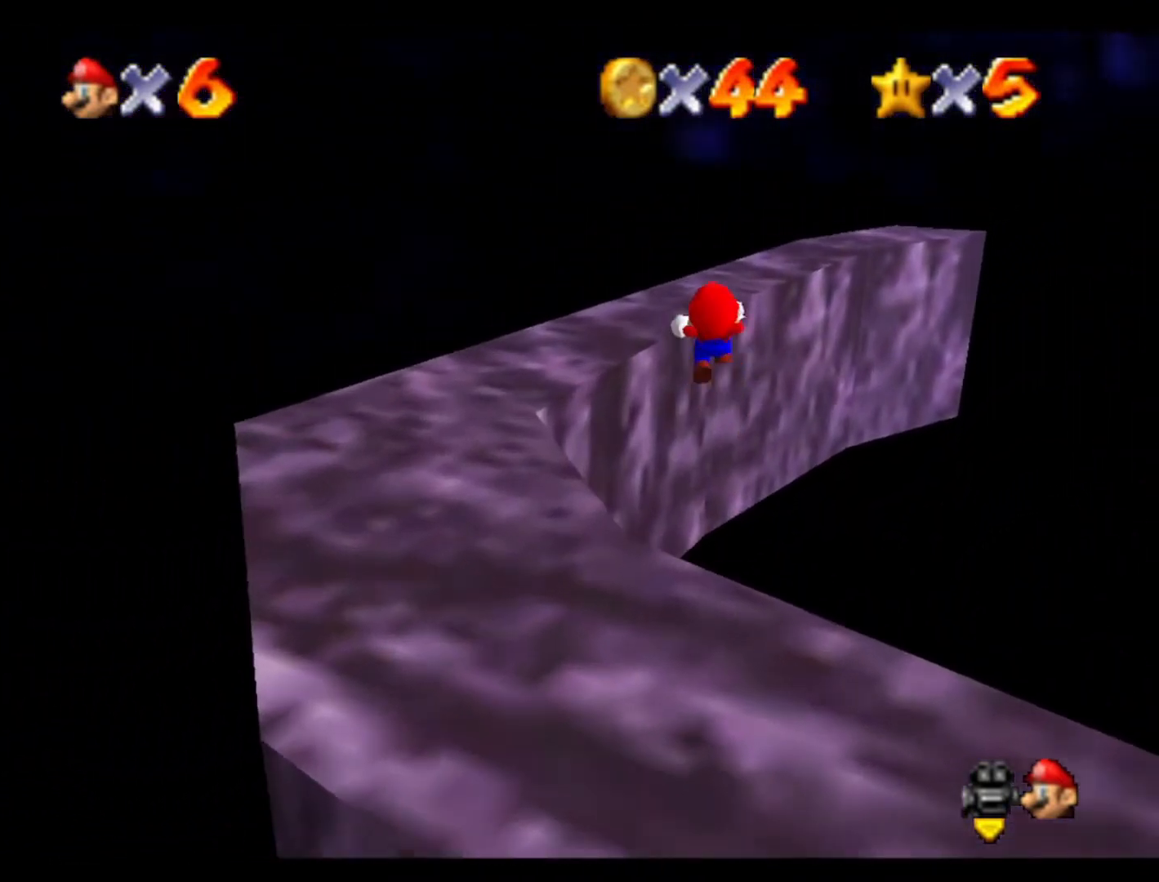
{"buttons": ["C_LEFT"], "left_stick": "down-left", "events": [[267, "left_stick", "center"], [433, "C_LEFT", "down"], [467, "left_stick", "down-left"]]}
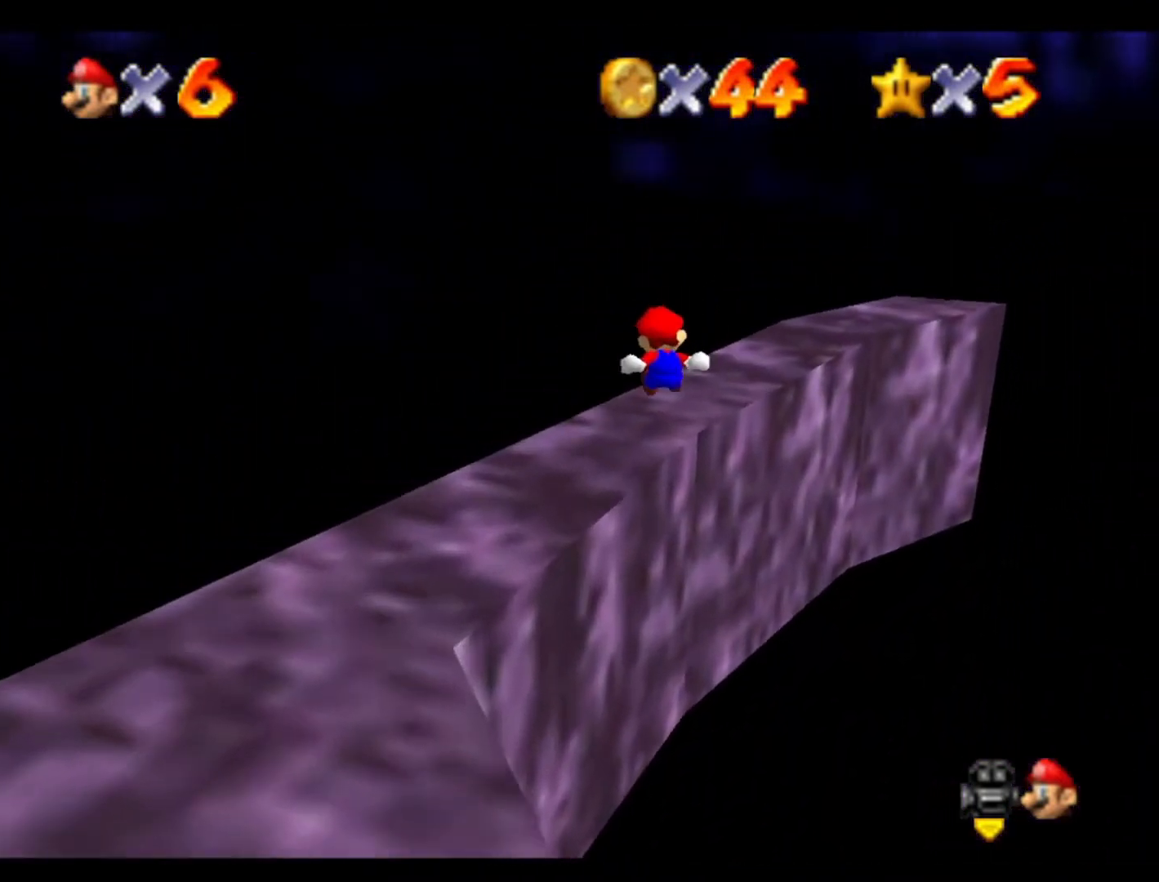
{"buttons": ["C_LEFT"], "left_stick": "up", "events": [[100, "C_LEFT", "up"], [133, "left_stick", "center"], [167, "C_LEFT", "down"], [300, "C_LEFT", "up"], [400, "C_LEFT", "down"], [433, "left_stick", "up"]]}
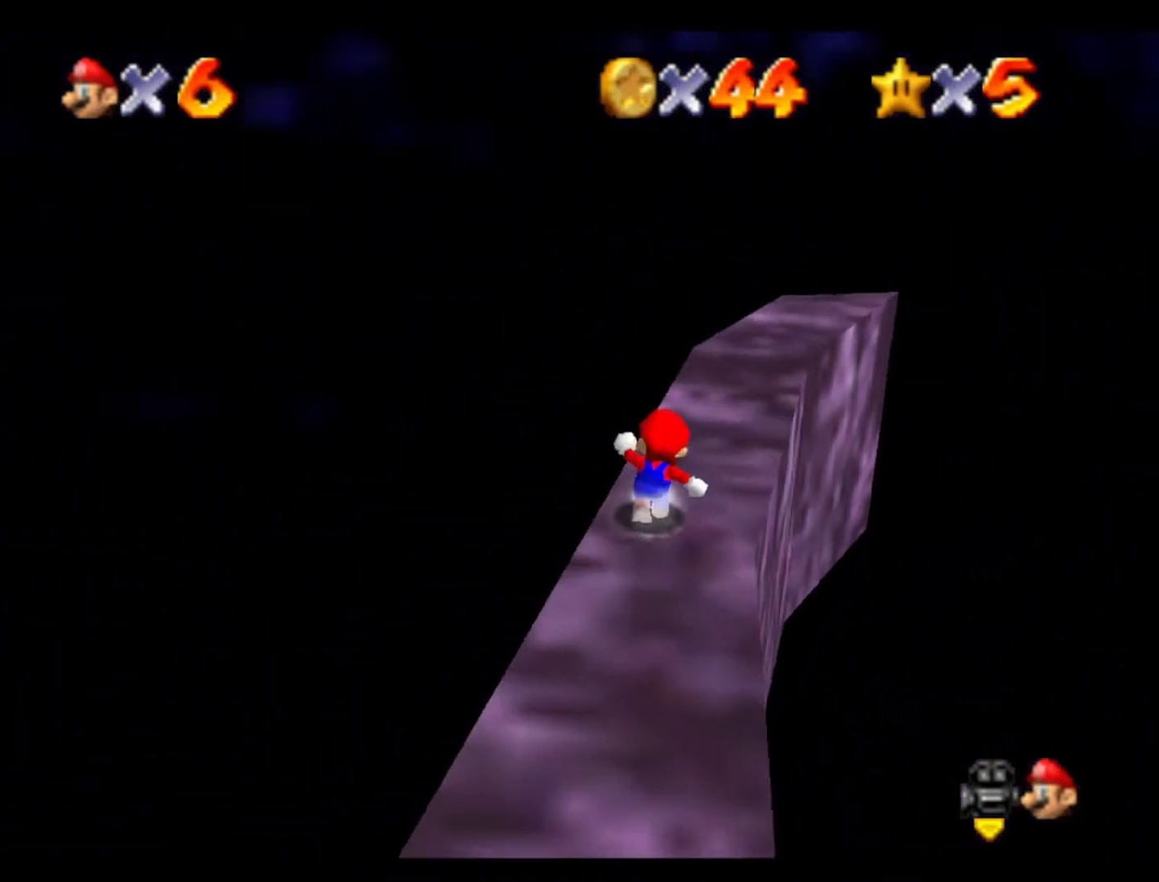
{"buttons": [], "left_stick": "up-left", "events": [[67, "C_LEFT", "up"], [400, "left_stick", "up-left"]]}
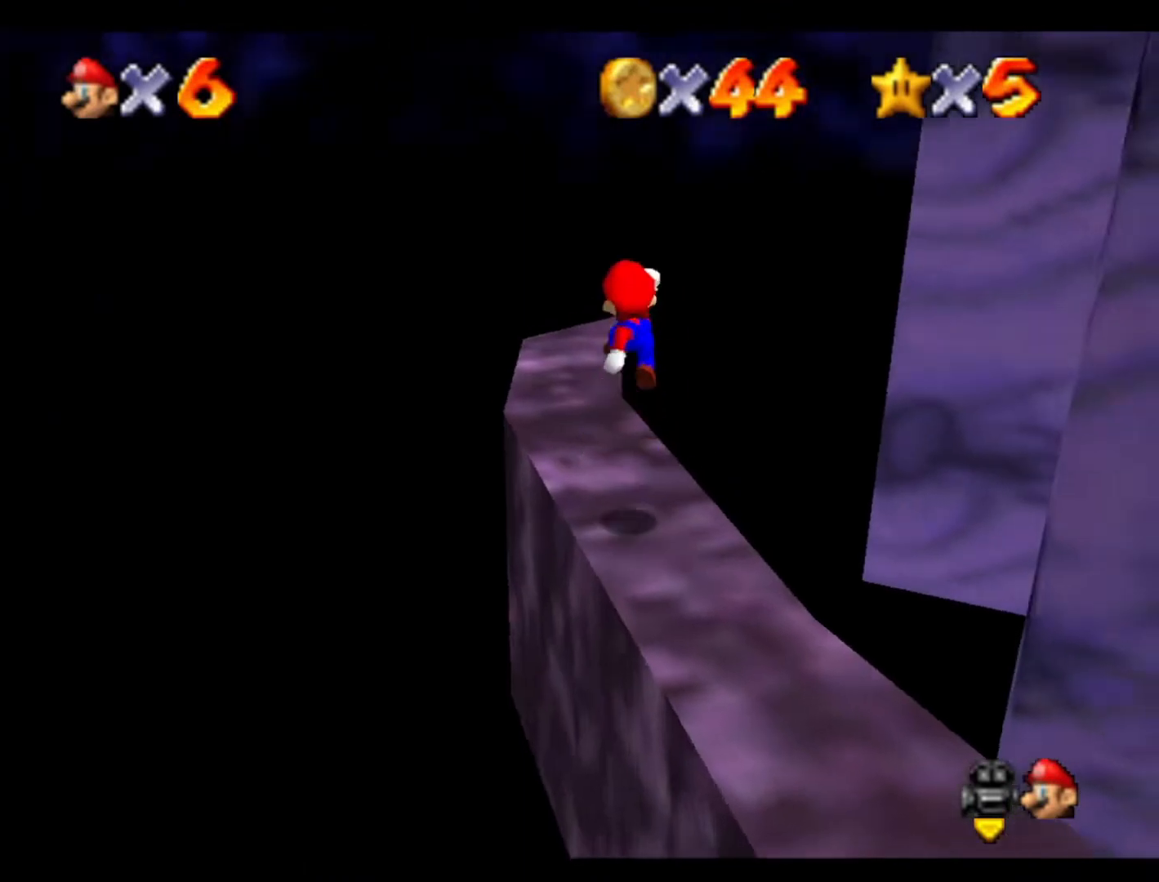
{"buttons": ["C_LEFT"], "left_stick": "down", "events": [[233, "left_stick", "up"], [367, "C_LEFT", "down"], [400, "left_stick", "down"]]}